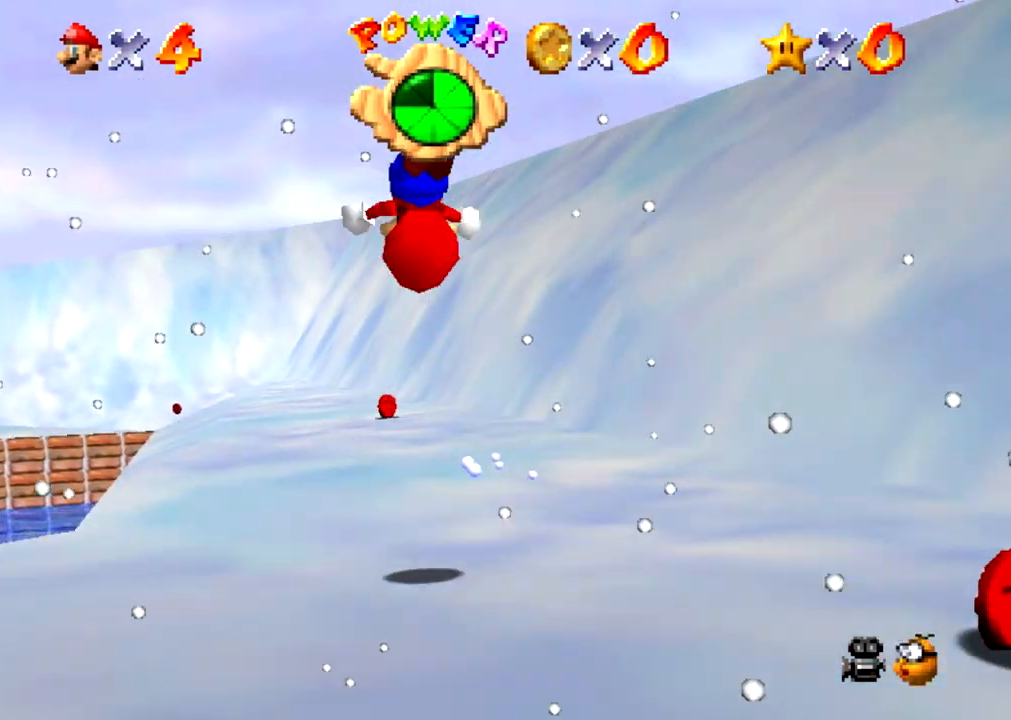
Gameplay with a controller (Nintendo layout); each line is a JSON object with the inputs held at the frame after it. "events" lists button and stick changes between this image and that frame as [ms after this image, input, new state], when the widget could be followed in between. Not read: L3 R3 left_stick.
{"buttons": ["Z"], "events": []}
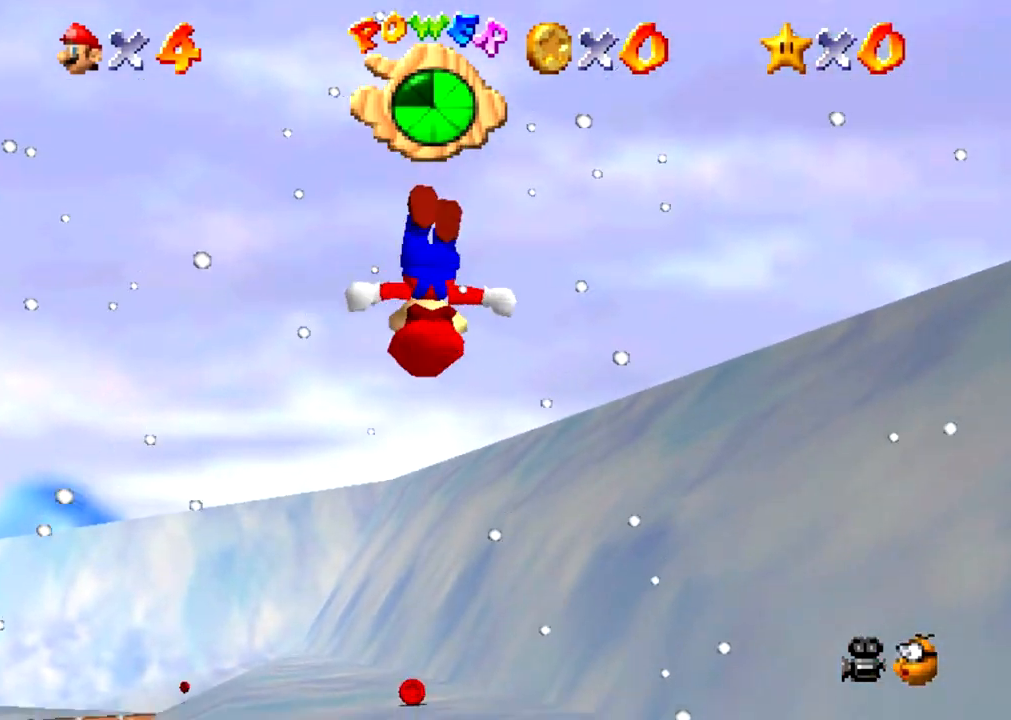
{"buttons": ["Z"], "events": [[400, "A", "down"], [434, "A", "up"]]}
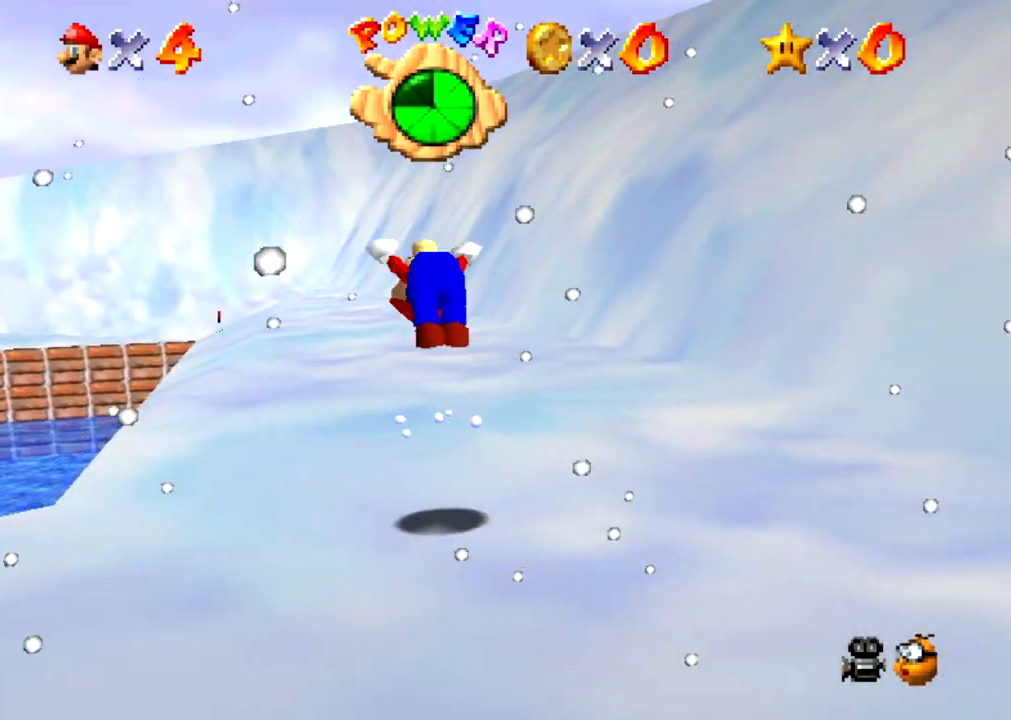
{"buttons": ["Z"], "events": []}
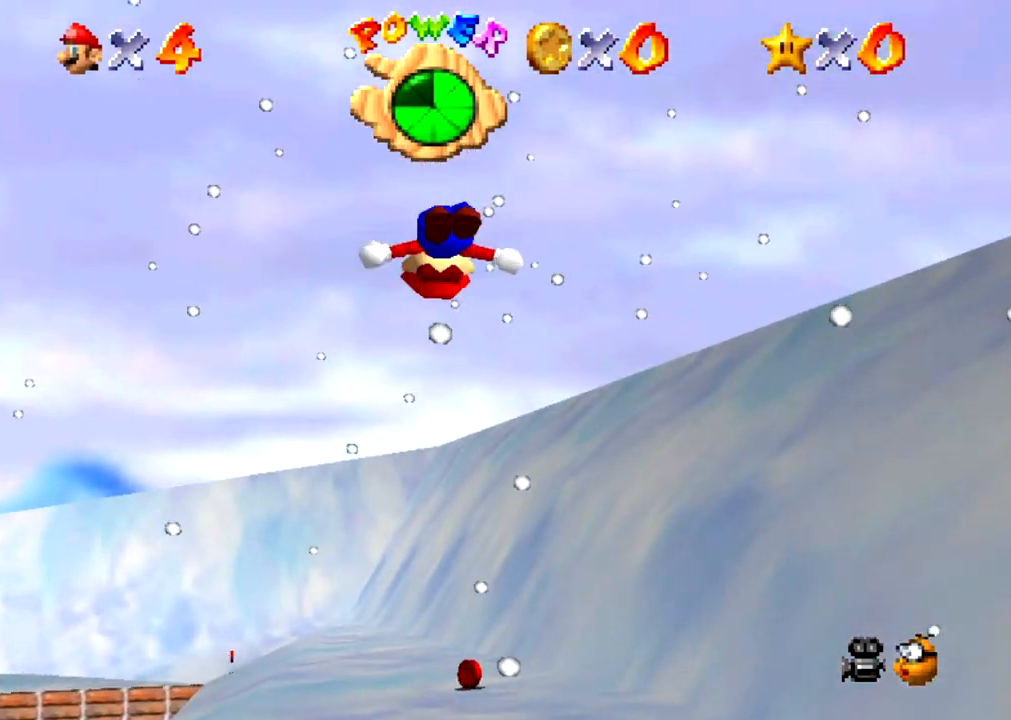
{"buttons": ["A", "Z"], "events": [[500, "A", "down"]]}
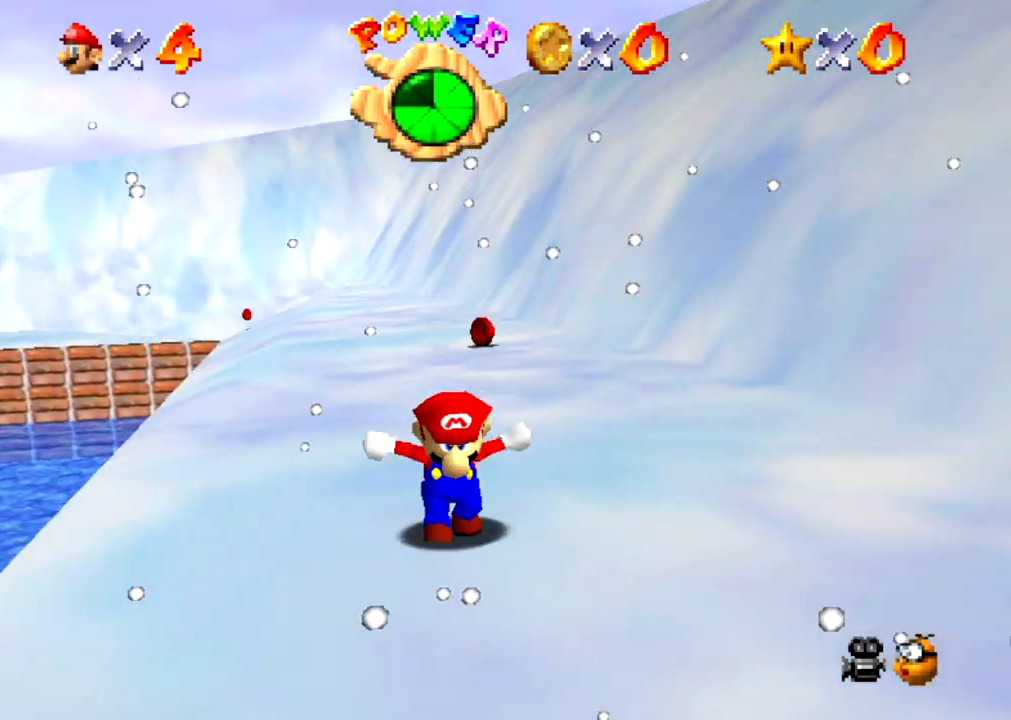
{"buttons": ["Z"], "events": [[34, "A", "up"]]}
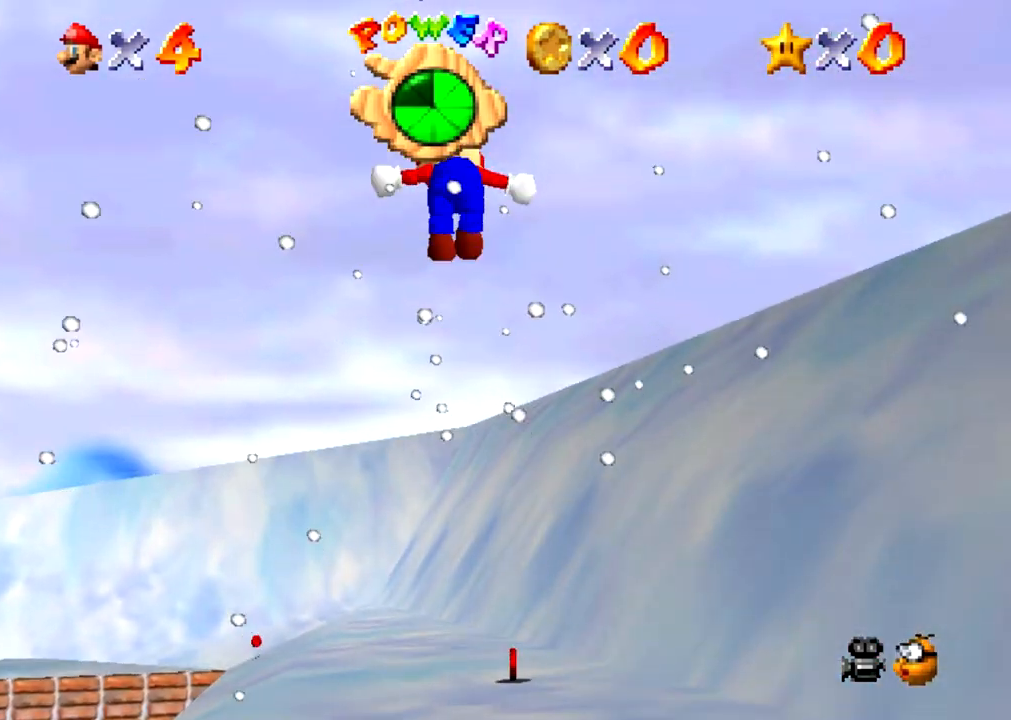
{"buttons": ["Z"], "events": []}
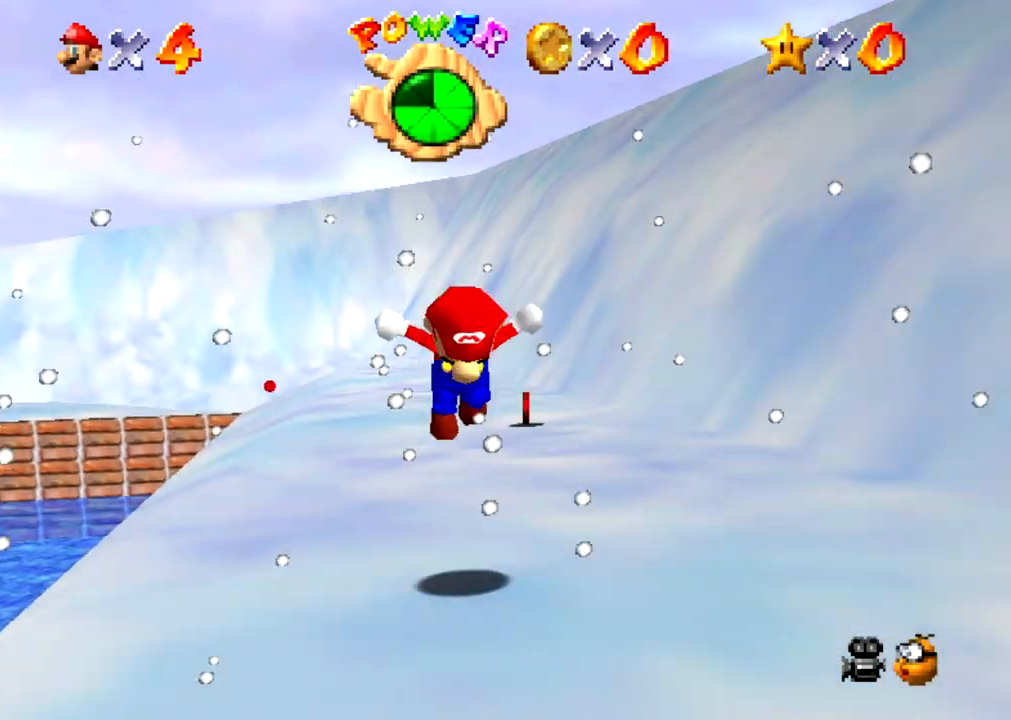
{"buttons": ["Z"], "events": [[100, "A", "down"], [134, "A", "up"]]}
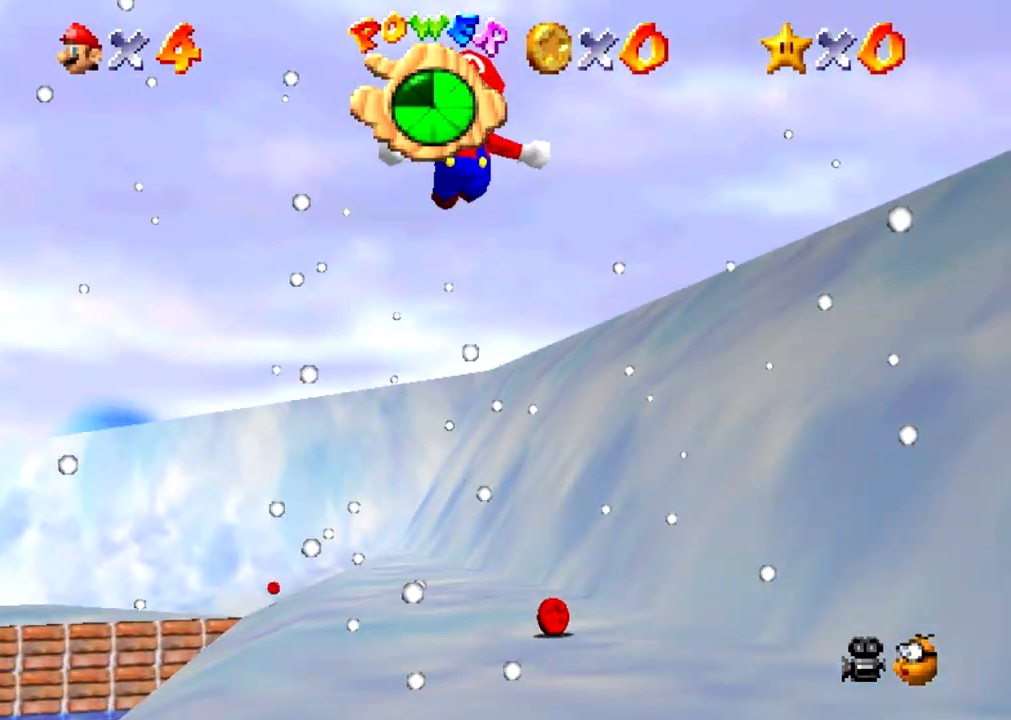
{"buttons": ["Z"], "events": []}
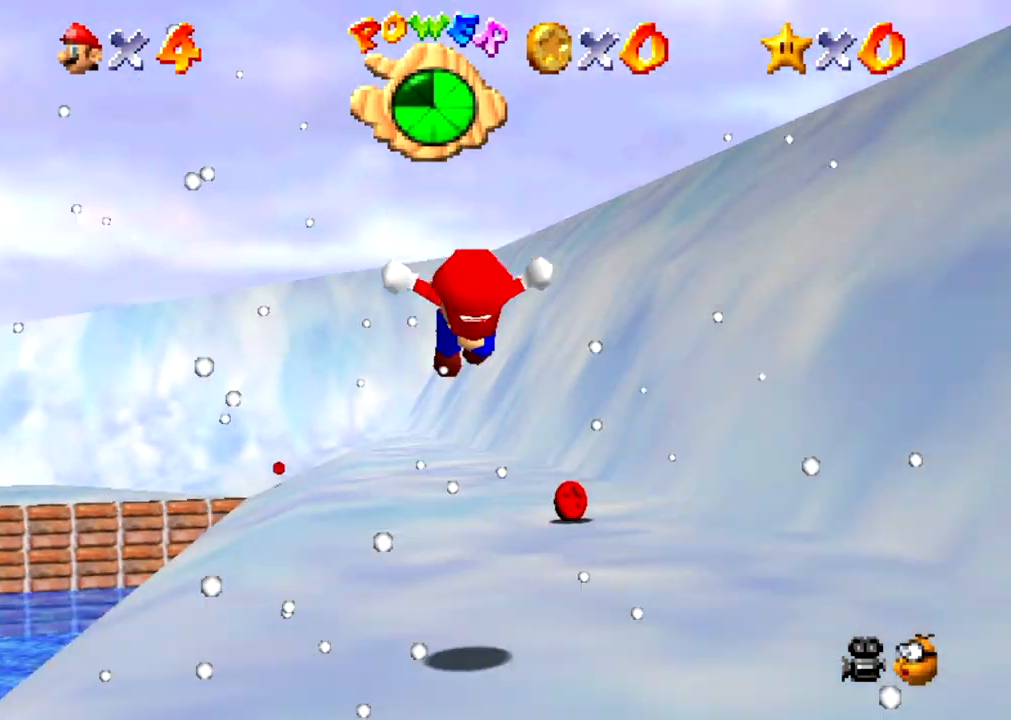
{"buttons": ["Z"], "events": [[200, "A", "down"], [234, "A", "up"]]}
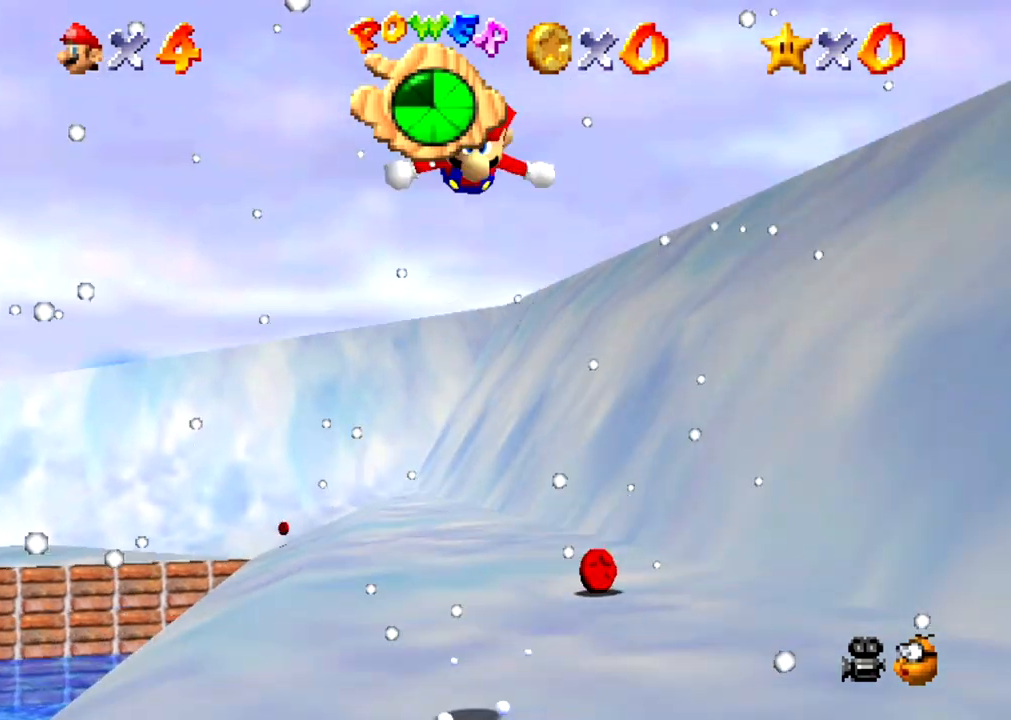
{"buttons": ["Z"], "events": []}
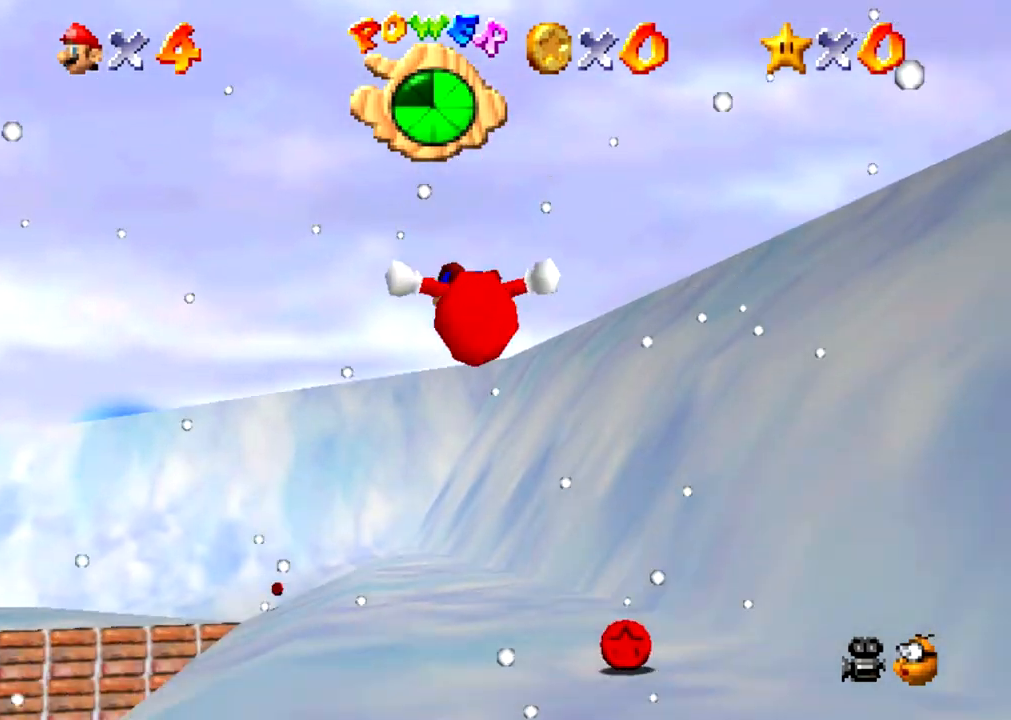
{"buttons": ["Z"], "events": [[301, "A", "down"], [334, "A", "up"]]}
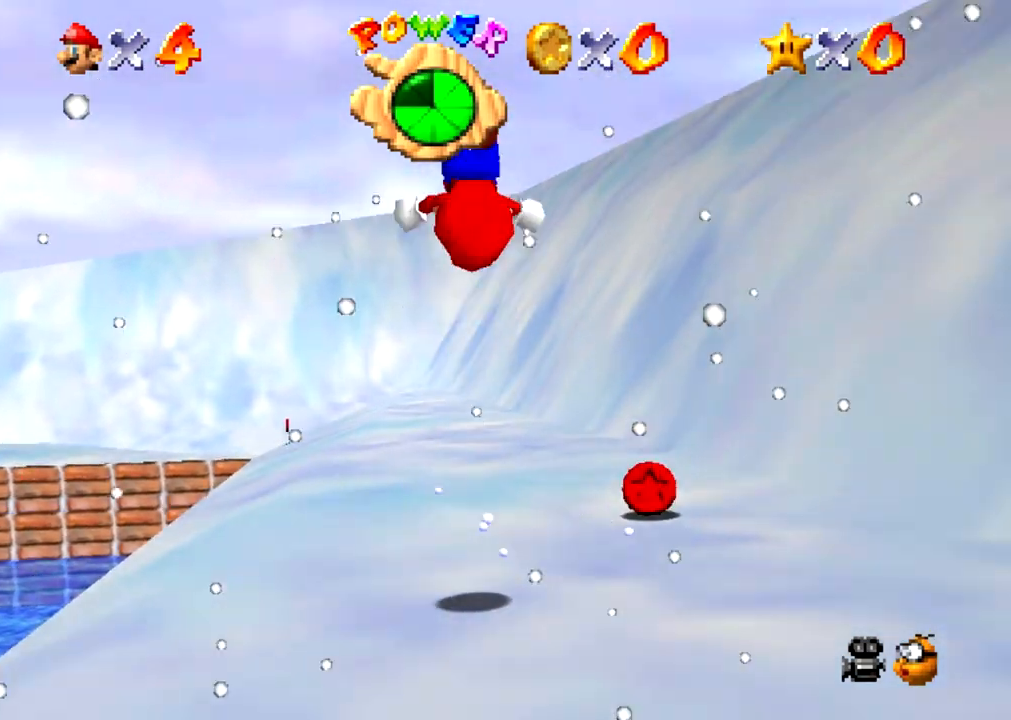
{"buttons": ["Z"], "events": []}
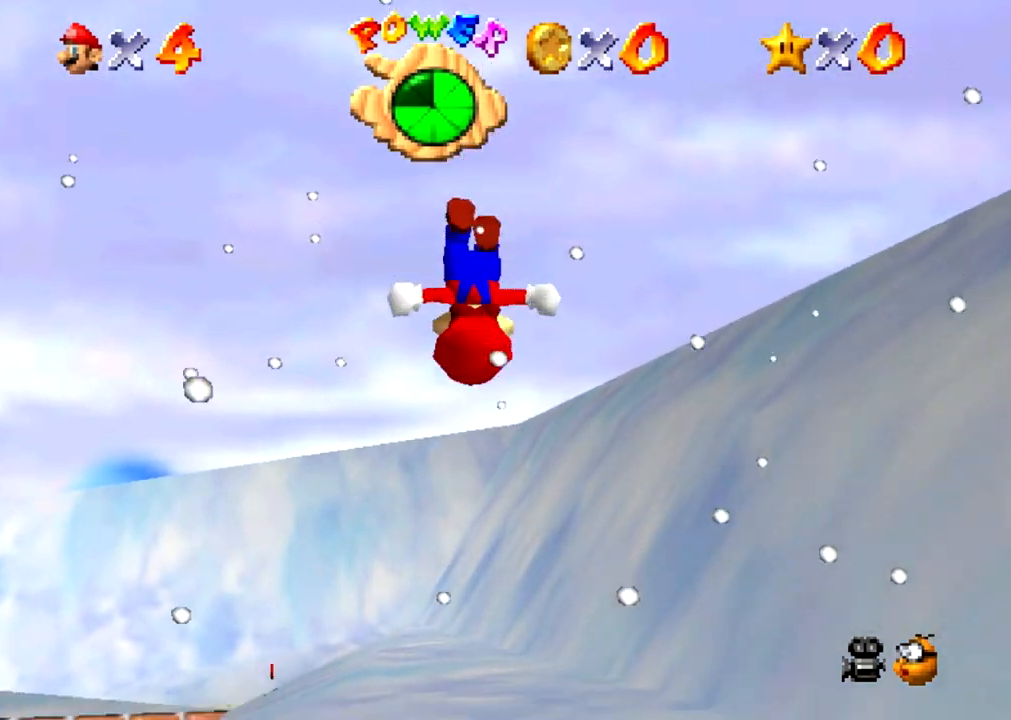
{"buttons": ["Z"], "events": [[401, "A", "down"], [434, "A", "up"]]}
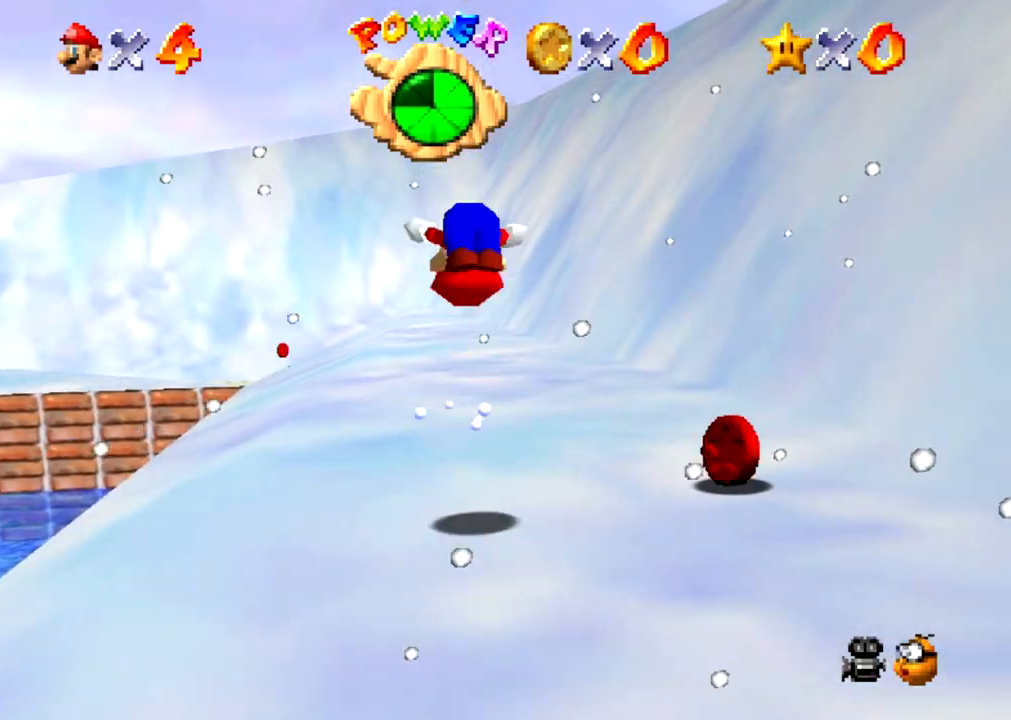
{"buttons": ["Z"], "events": []}
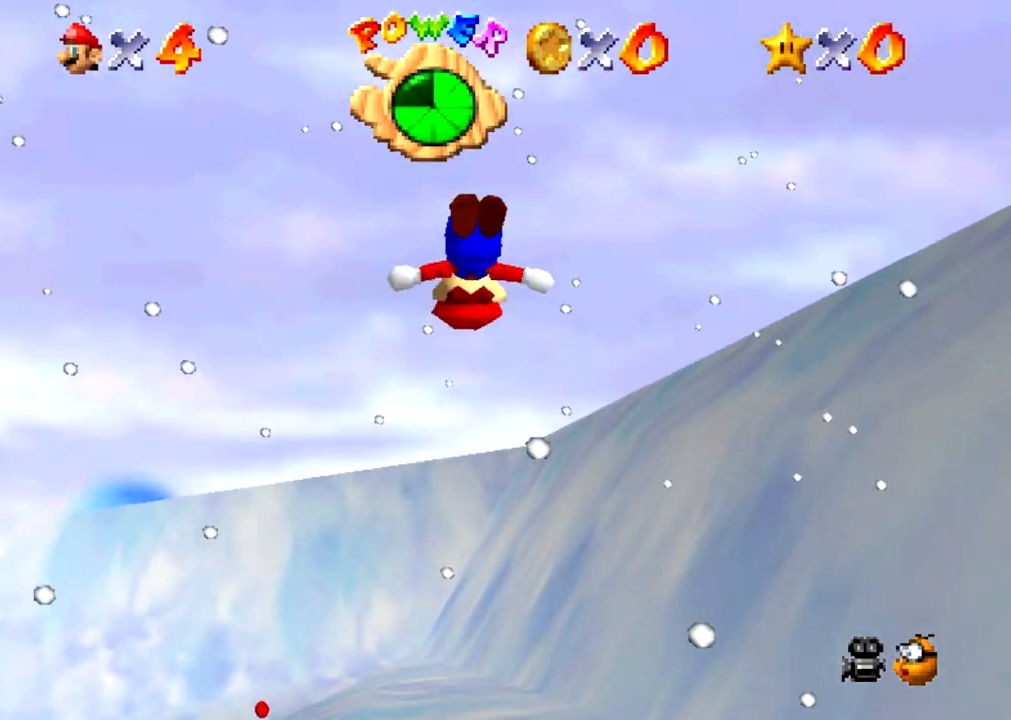
{"buttons": ["A", "Z"], "events": [[501, "A", "down"]]}
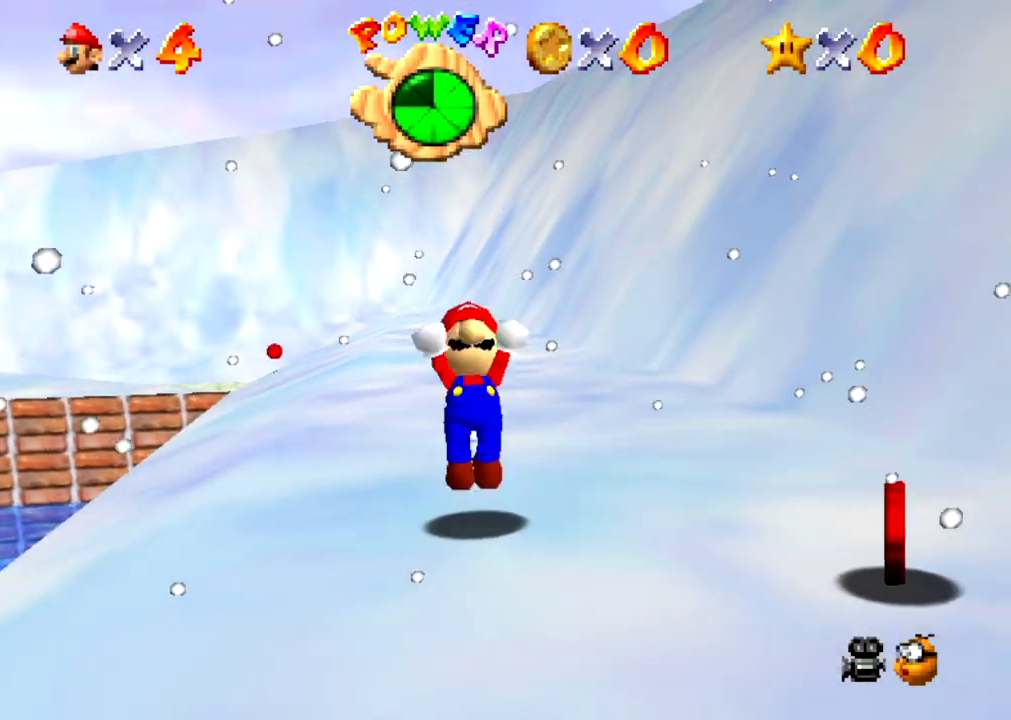
{"buttons": ["Z"], "events": [[33, "A", "up"]]}
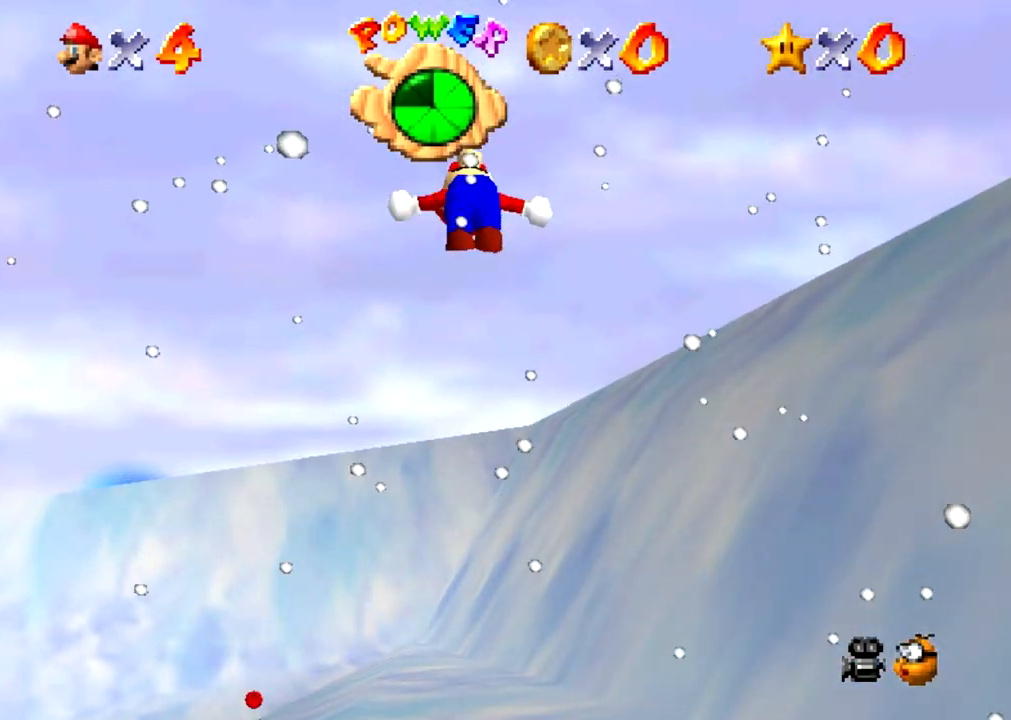
{"buttons": ["Z"], "events": []}
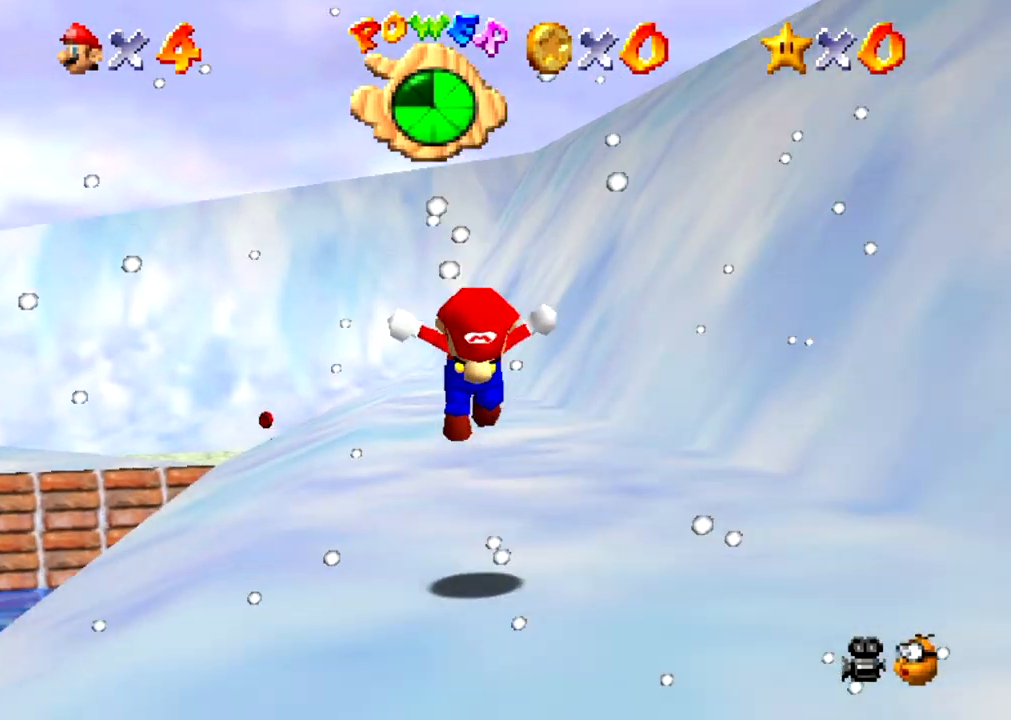
{"buttons": ["Z"], "events": [[134, "A", "down"], [167, "A", "up"]]}
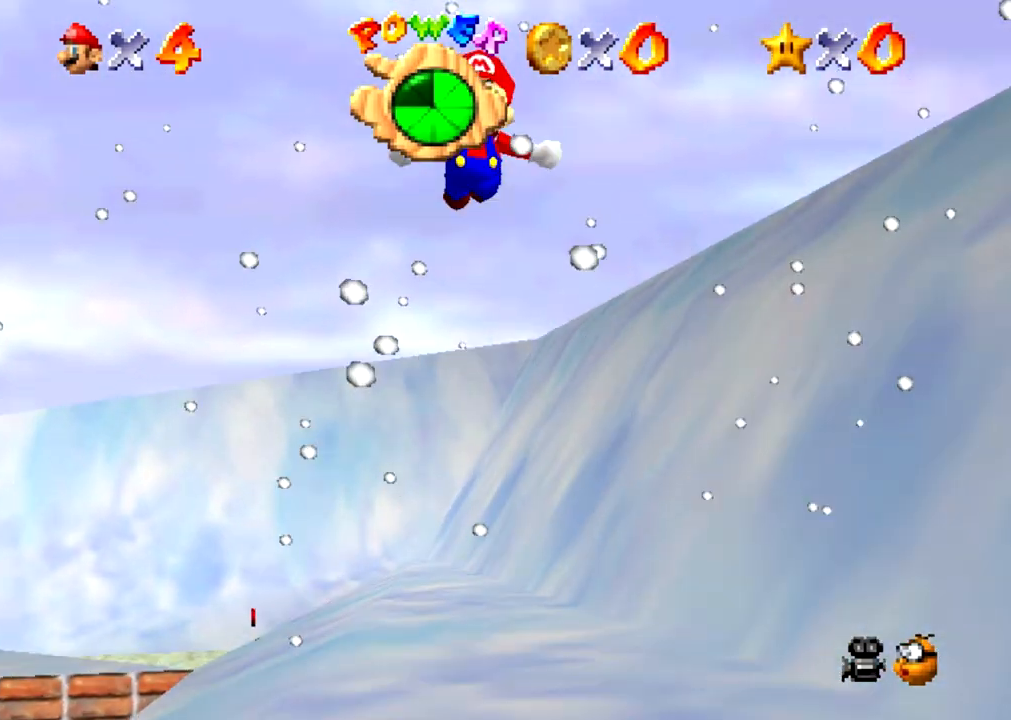
{"buttons": ["Z"], "events": []}
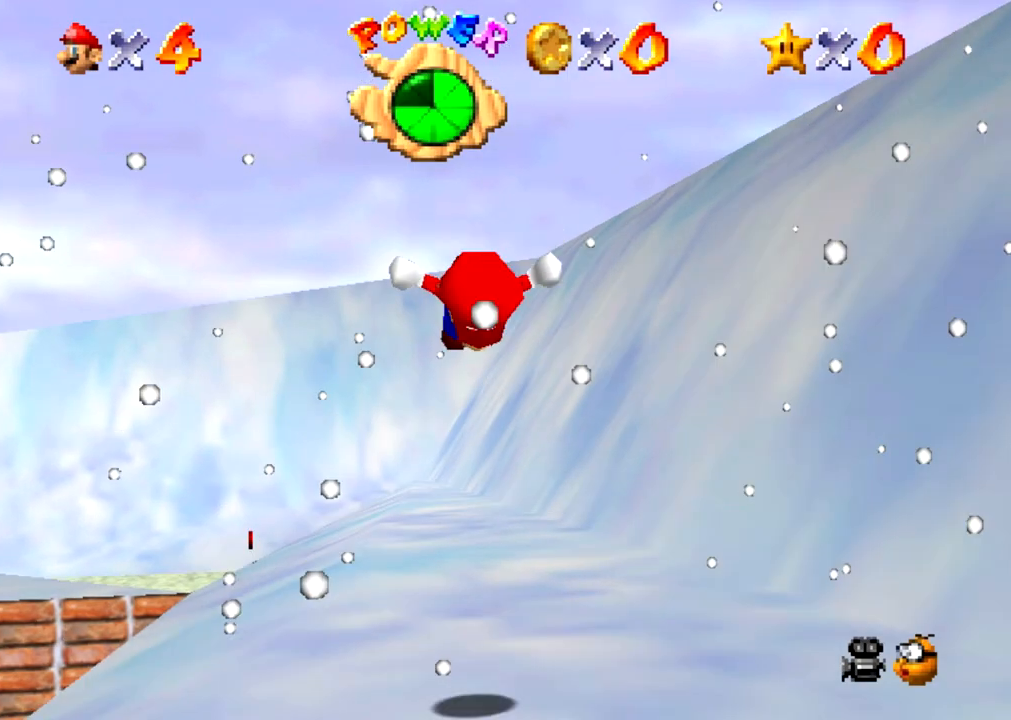
{"buttons": ["Z"], "events": [[234, "A", "down"], [267, "A", "up"]]}
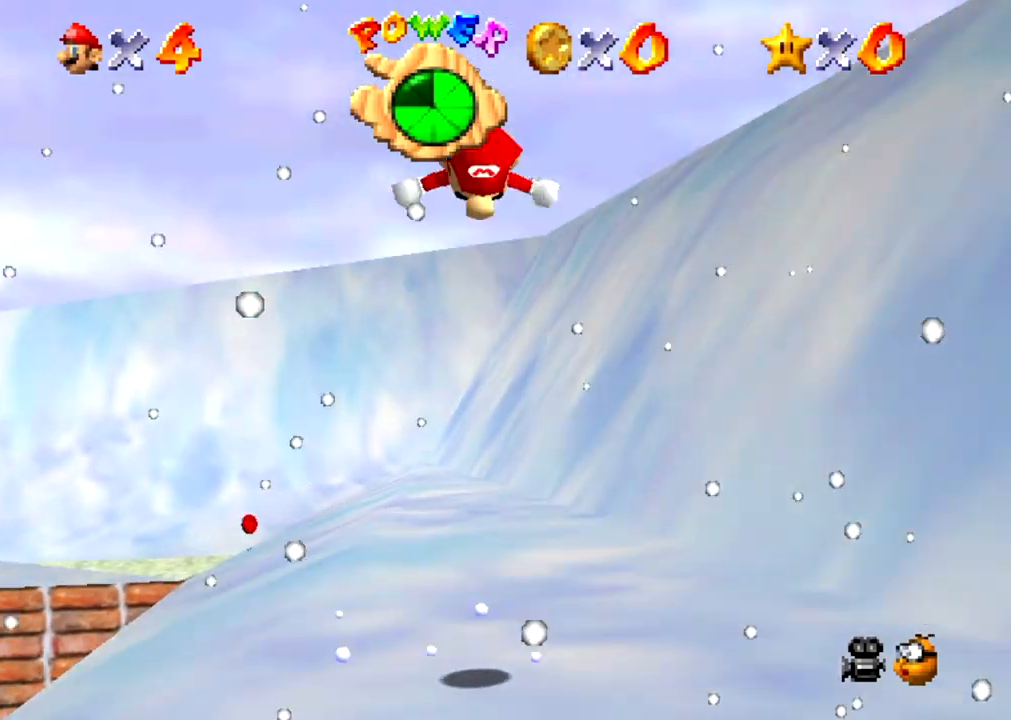
{"buttons": ["Z"], "events": []}
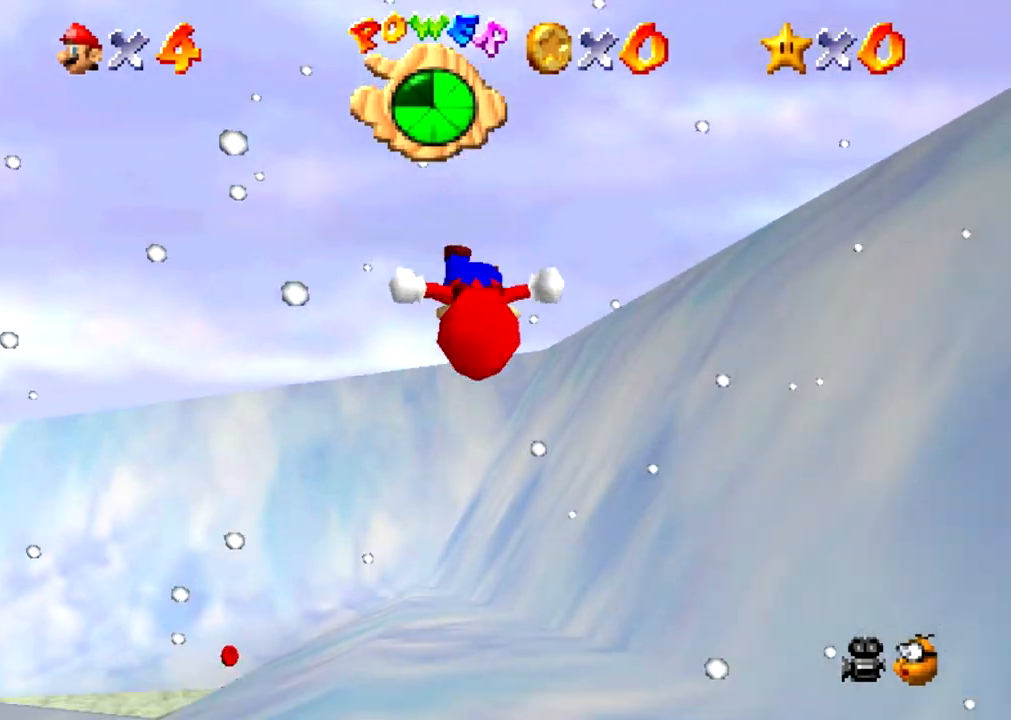
{"buttons": ["Z"], "events": [[334, "A", "down"], [367, "A", "up"]]}
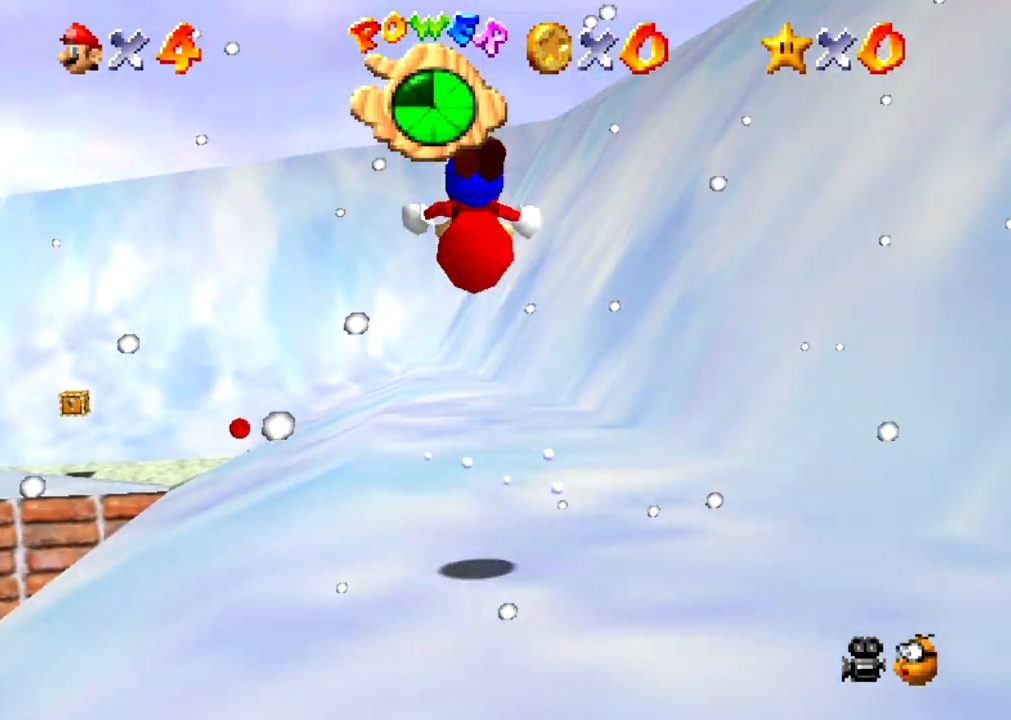
{"buttons": ["Z"], "events": []}
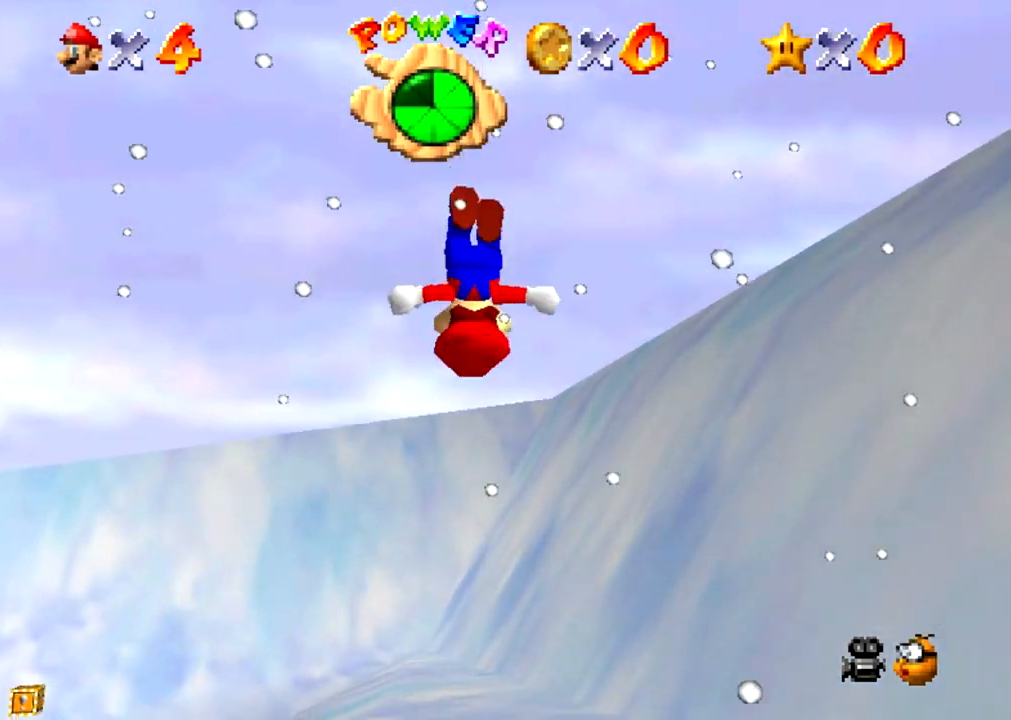
{"buttons": ["Z"], "events": [[434, "A", "down"], [468, "A", "up"]]}
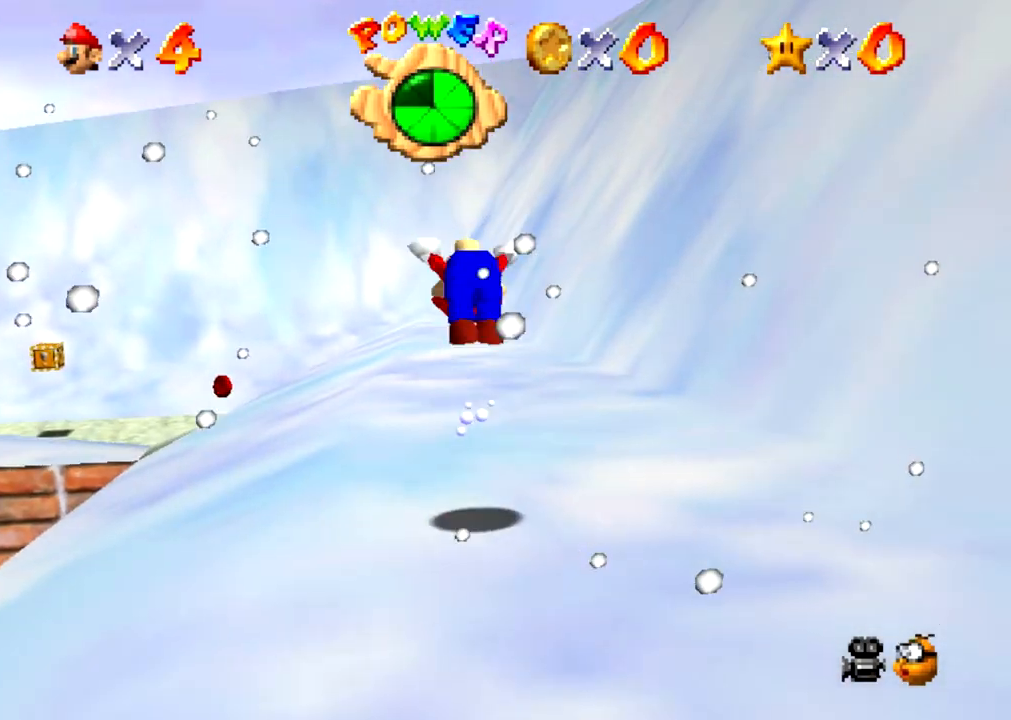
{"buttons": ["Z"], "events": []}
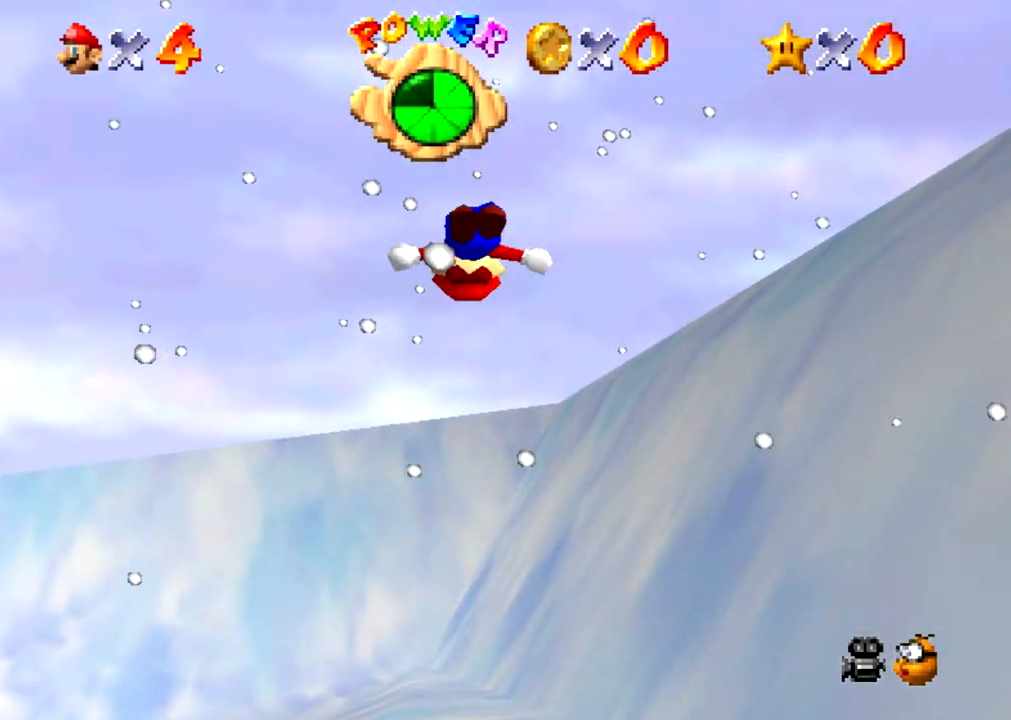
{"buttons": ["Z"], "events": []}
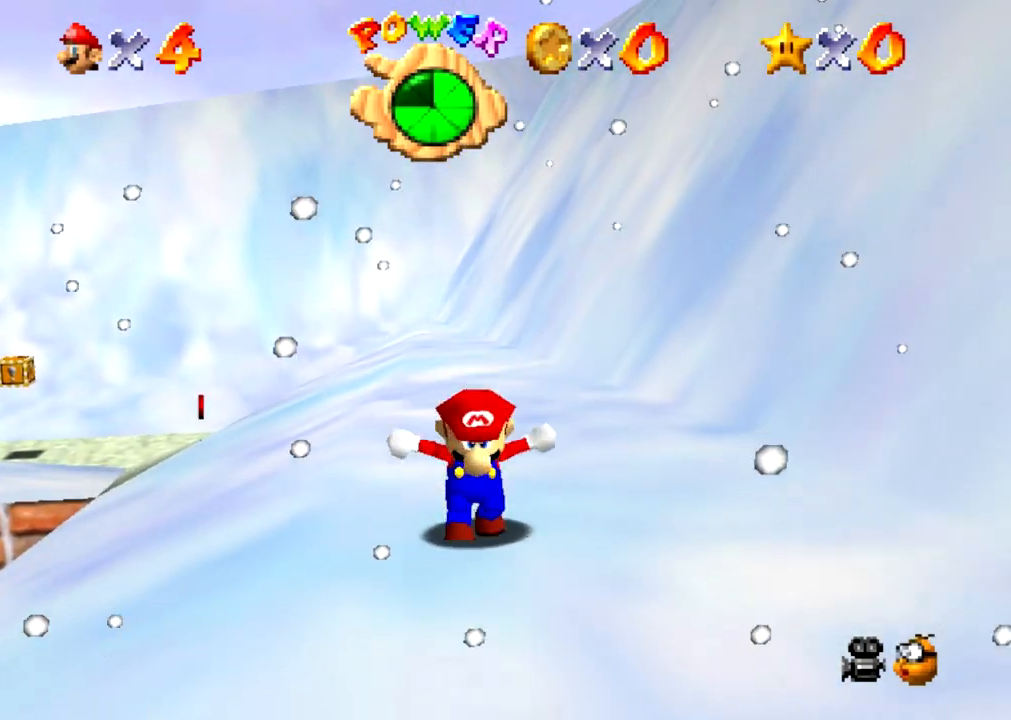
{"buttons": ["Z"], "events": [[33, "A", "down"], [67, "A", "up"]]}
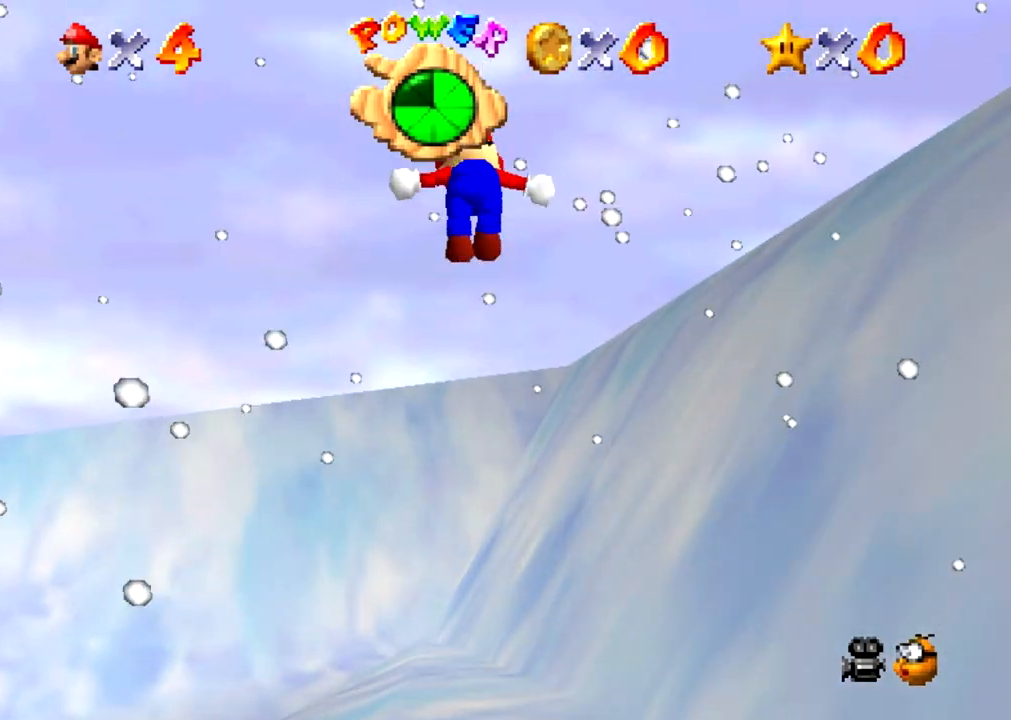
{"buttons": ["Z"], "events": []}
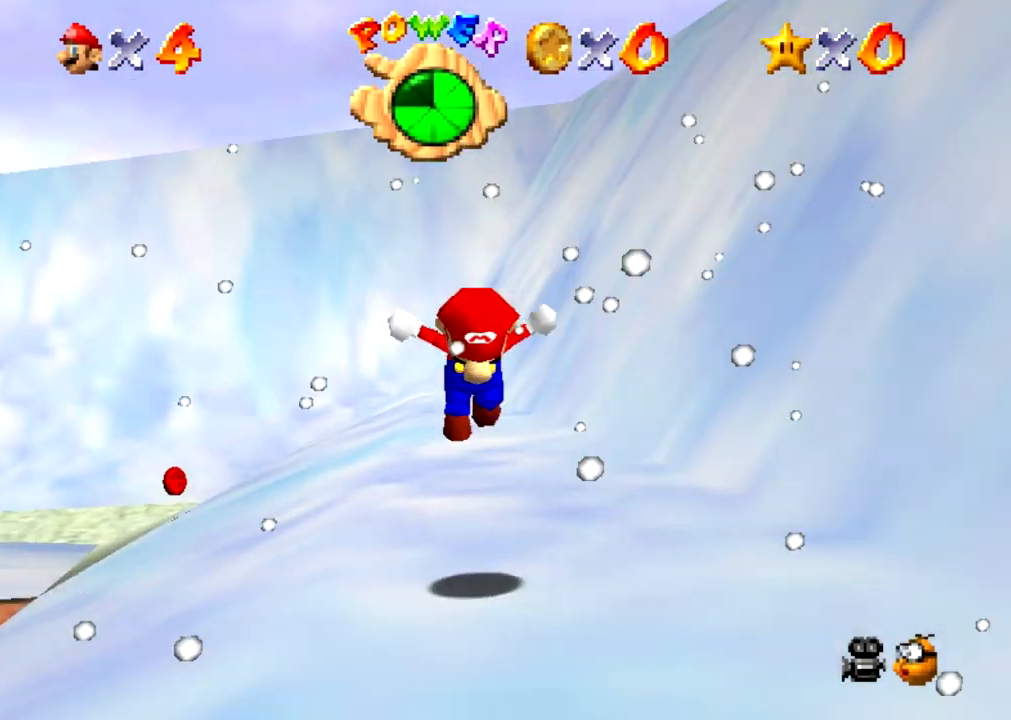
{"buttons": ["Z"], "events": [[133, "A", "down"], [167, "A", "up"]]}
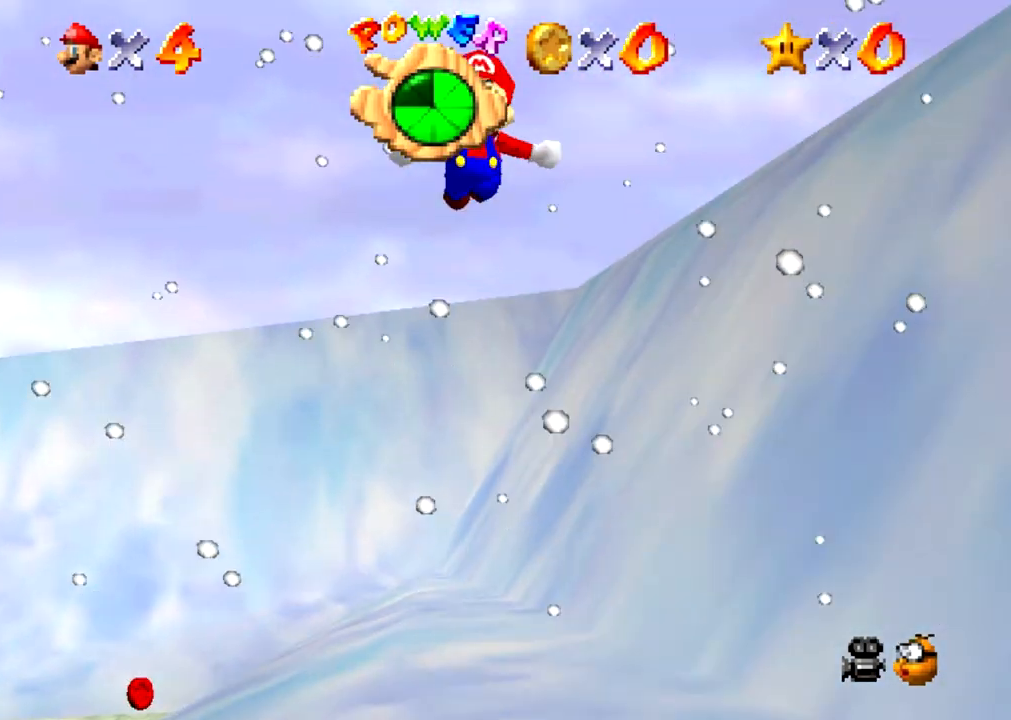
{"buttons": ["Z"], "events": []}